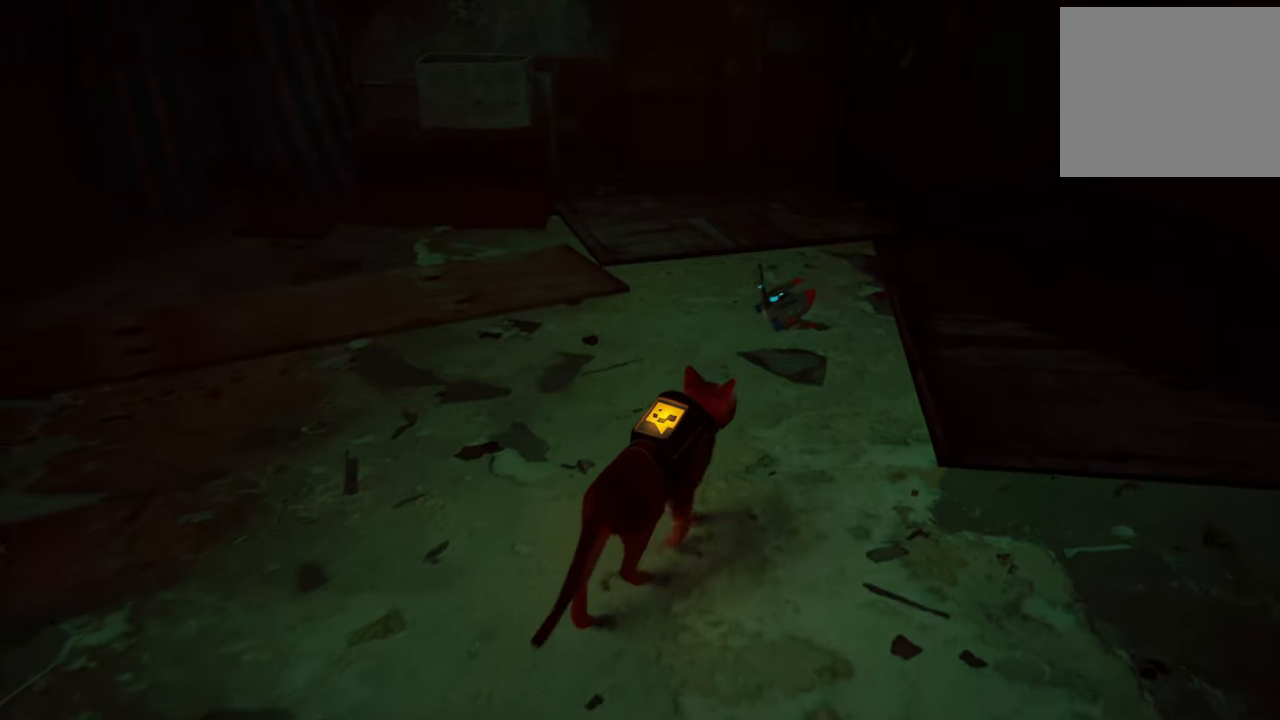
Gameplay with a controller (Xbox layout); each line is a JSON object with the inputs held at the frame after it. "events" lists button and stick changes between this image and that frame as [ms after this image, input, new state], when the widget could be followed in between.
{"buttons": [], "left_stick": "up-right", "right_stick": "center", "events": []}
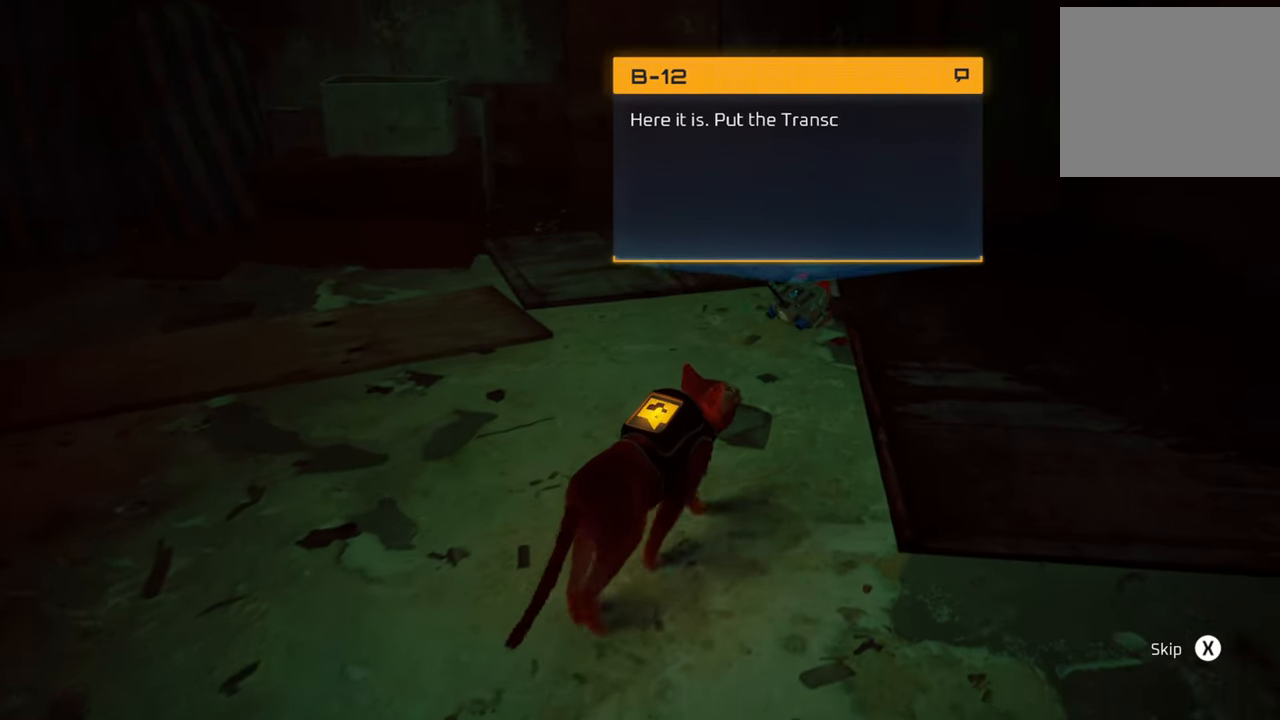
{"buttons": [], "left_stick": "center", "right_stick": "left", "events": [[60, "left_stick", "center"], [480, "right_stick", "left"]]}
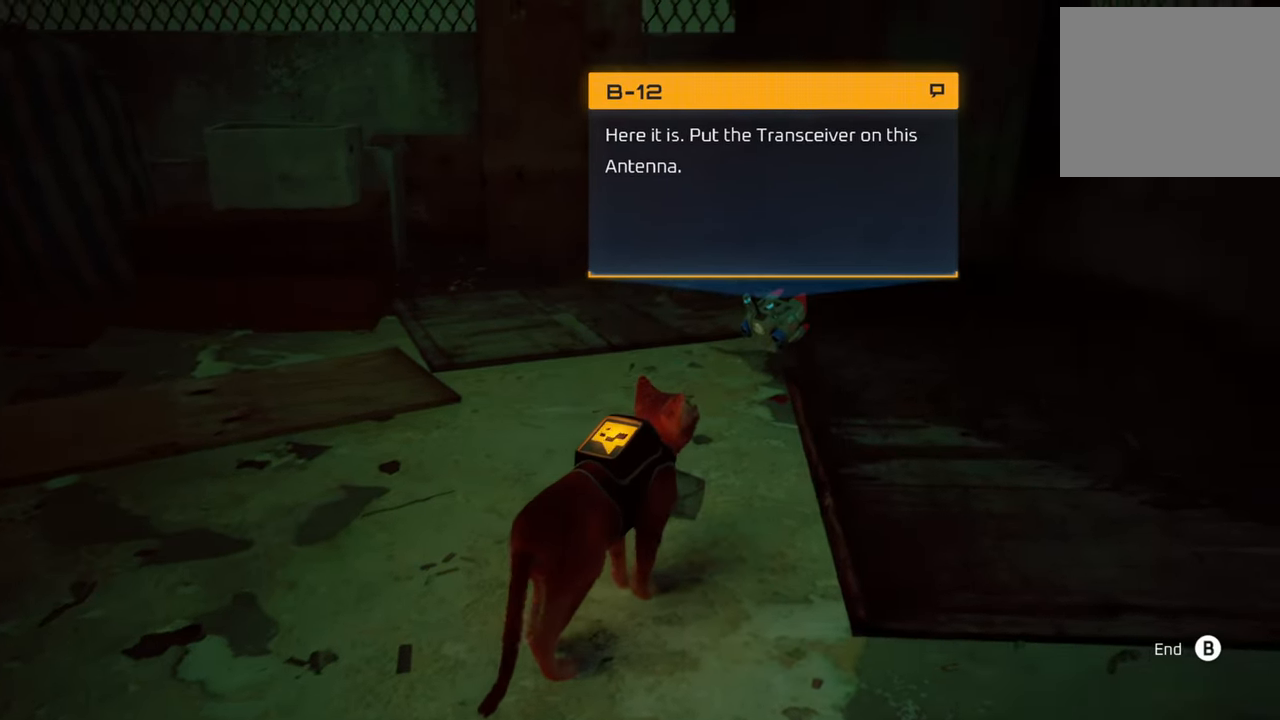
{"buttons": [], "left_stick": "center", "right_stick": "center", "events": [[140, "right_stick", "center"]]}
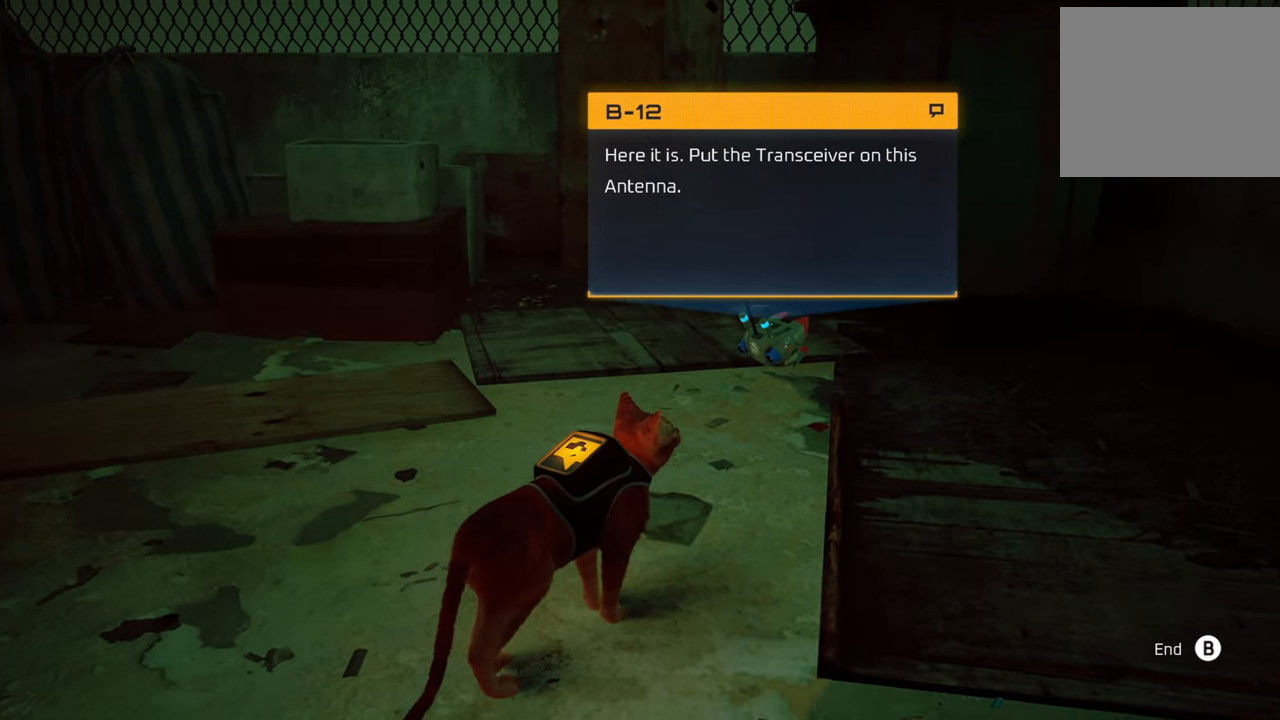
{"buttons": [], "left_stick": "center", "right_stick": "center", "events": []}
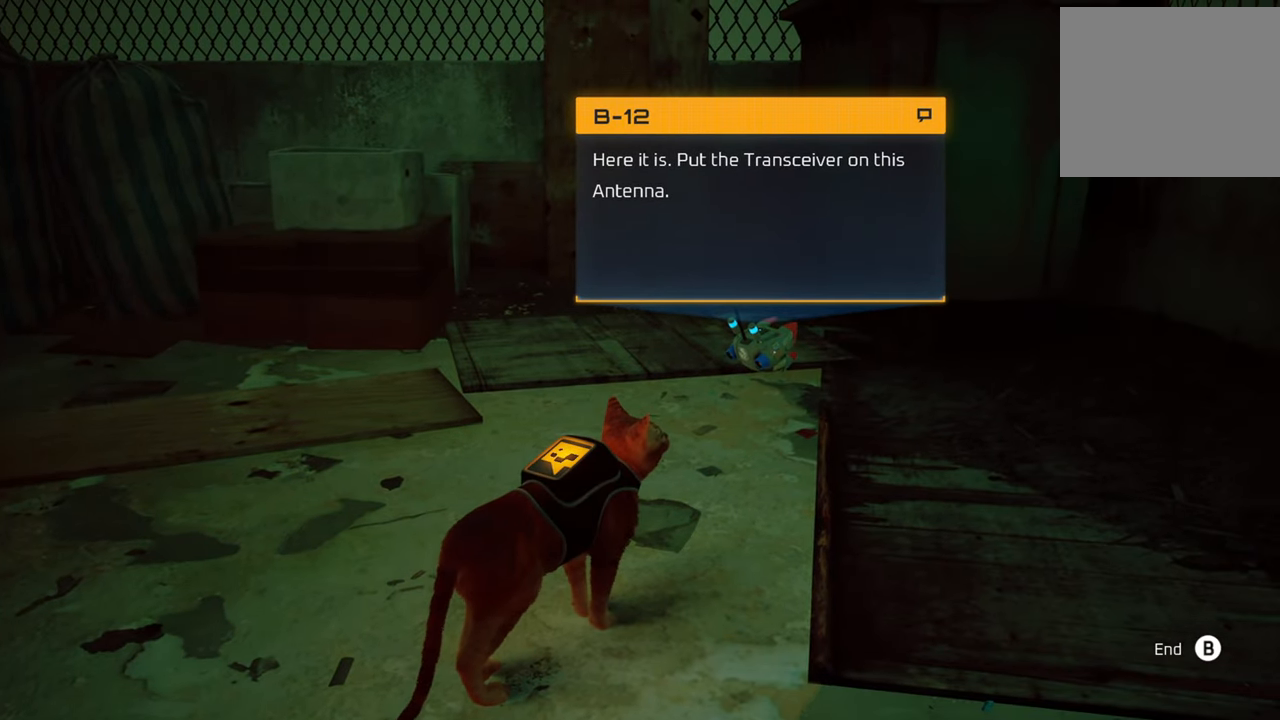
{"buttons": [], "left_stick": "center", "right_stick": "center", "events": []}
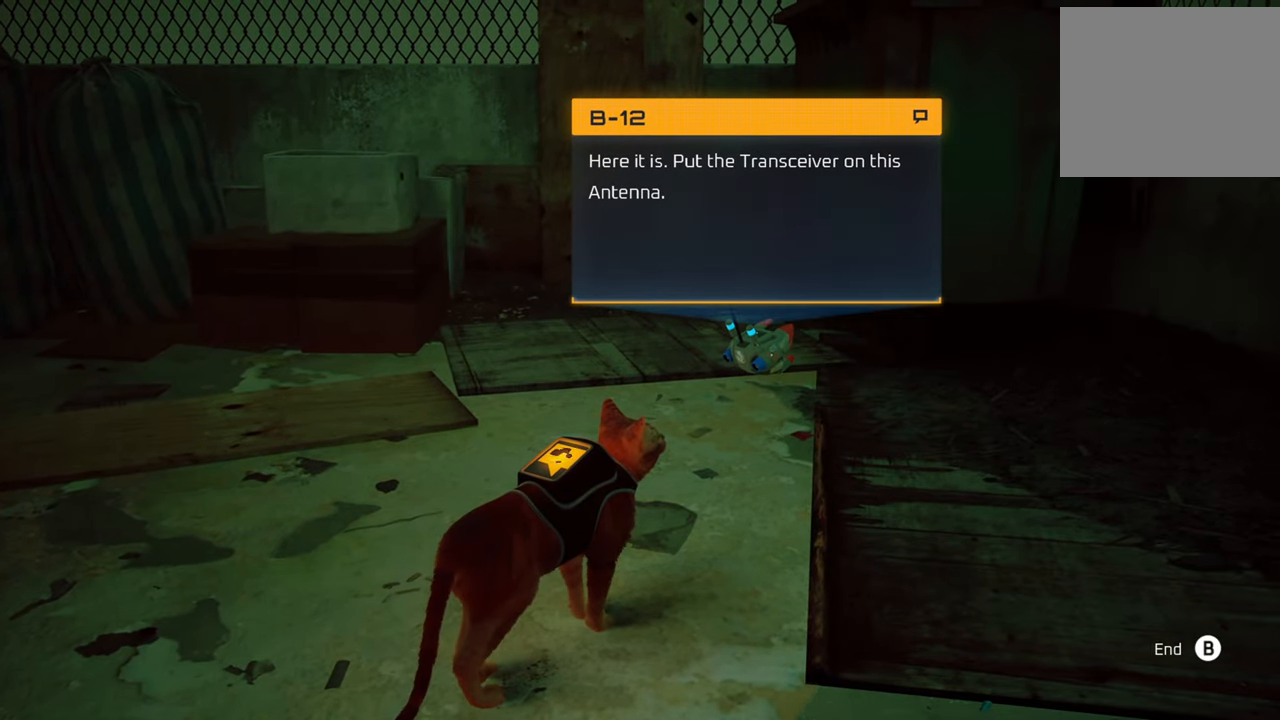
{"buttons": [], "left_stick": "center", "right_stick": "center", "events": []}
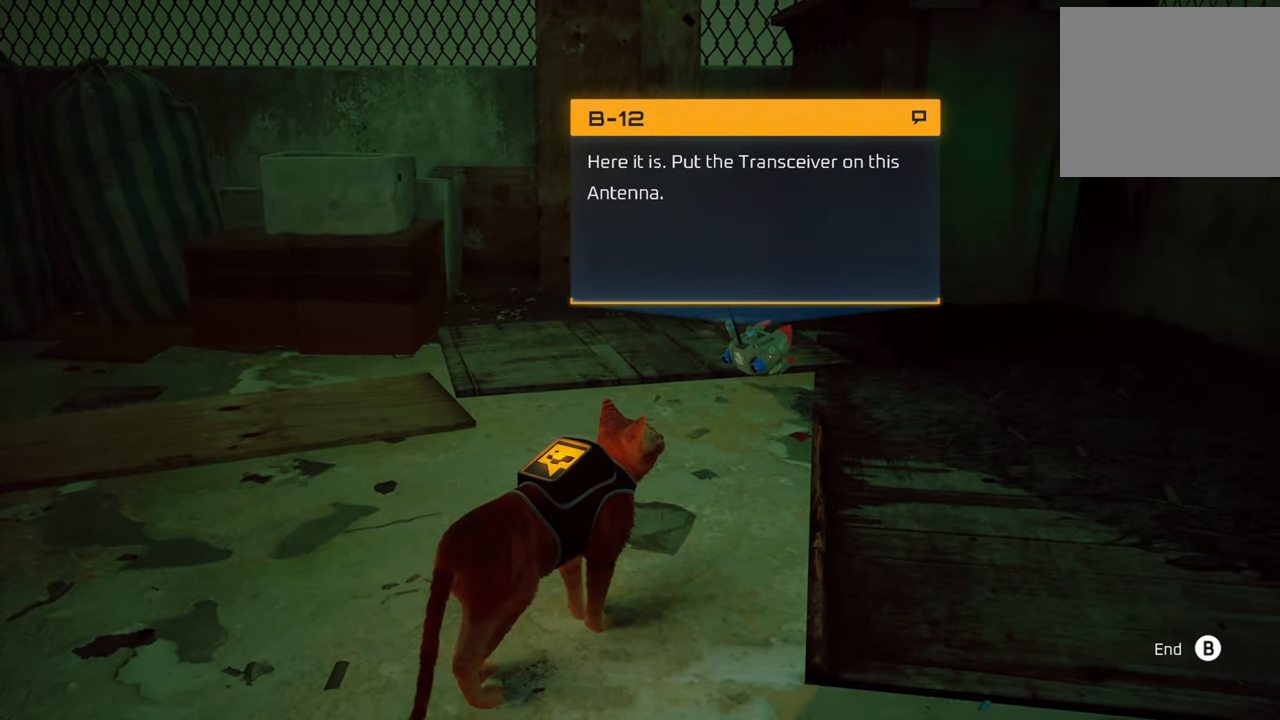
{"buttons": [], "left_stick": "center", "right_stick": "center", "events": []}
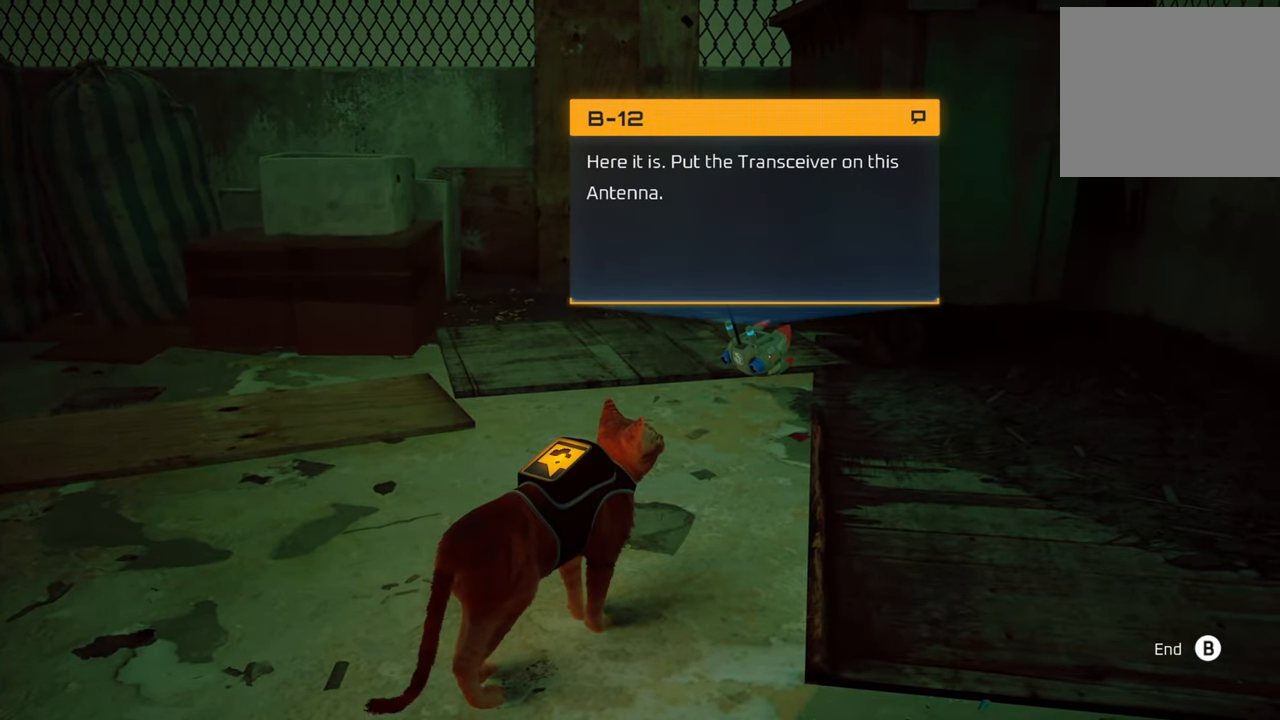
{"buttons": [], "left_stick": "center", "right_stick": "center", "events": []}
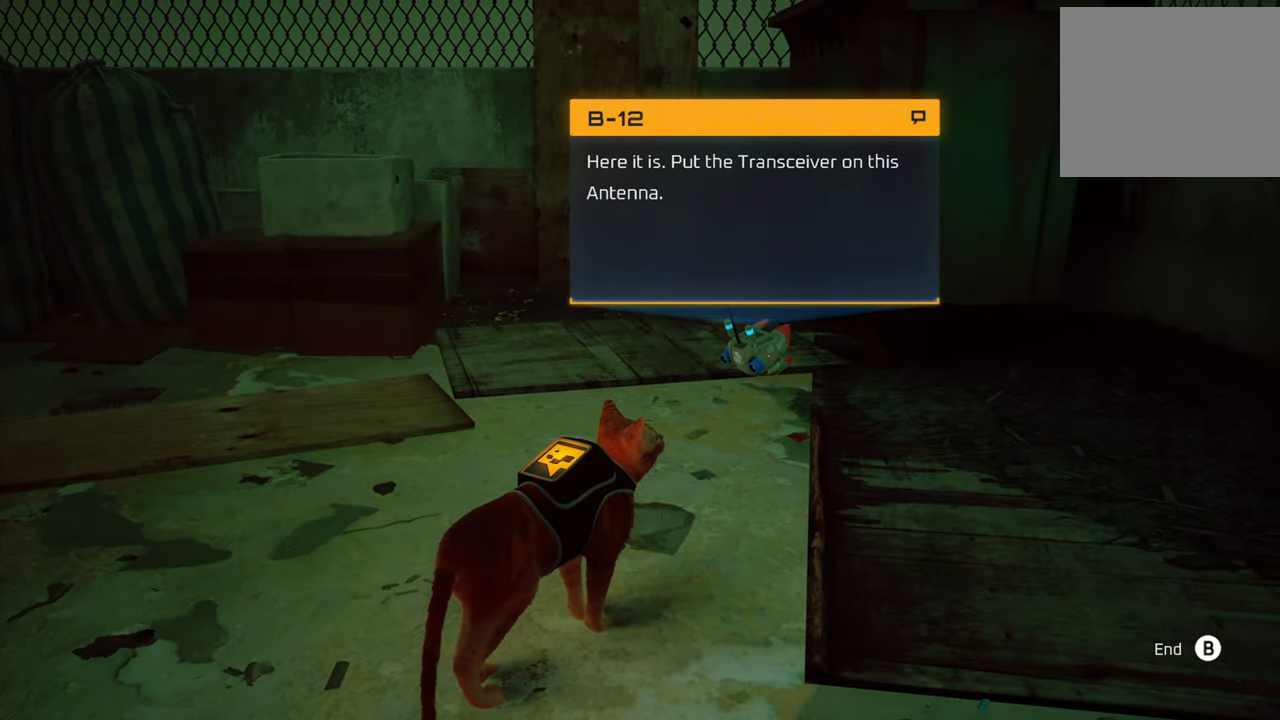
{"buttons": [], "left_stick": "center", "right_stick": "center", "events": []}
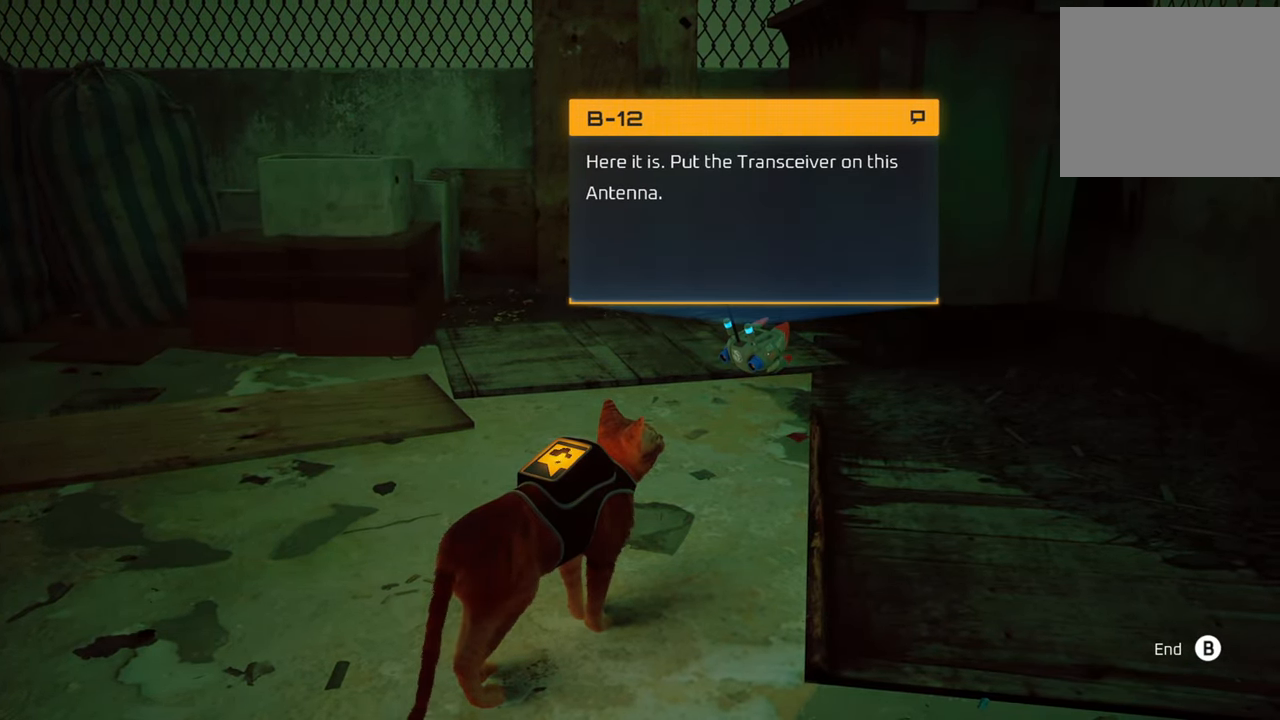
{"buttons": [], "left_stick": "center", "right_stick": "center", "events": []}
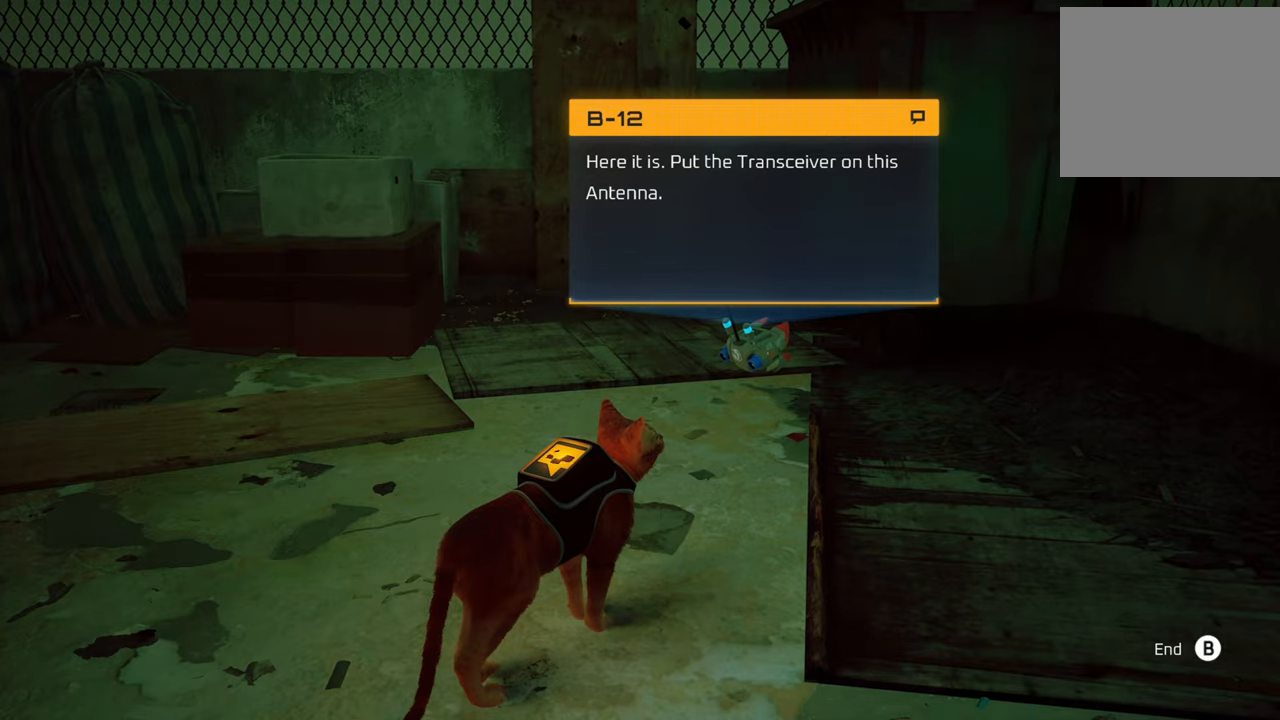
{"buttons": [], "left_stick": "center", "right_stick": "center", "events": []}
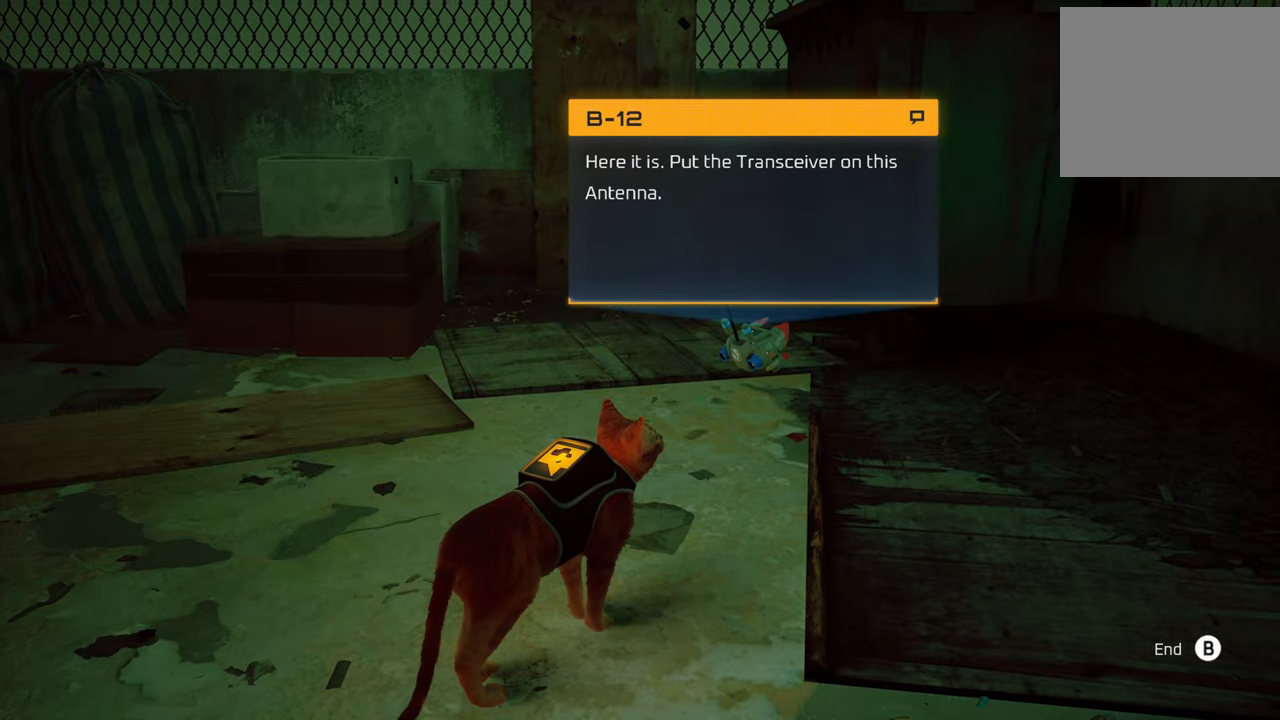
{"buttons": [], "left_stick": "center", "right_stick": "left", "events": [[140, "B", "down"], [260, "B", "up"], [500, "right_stick", "left"]]}
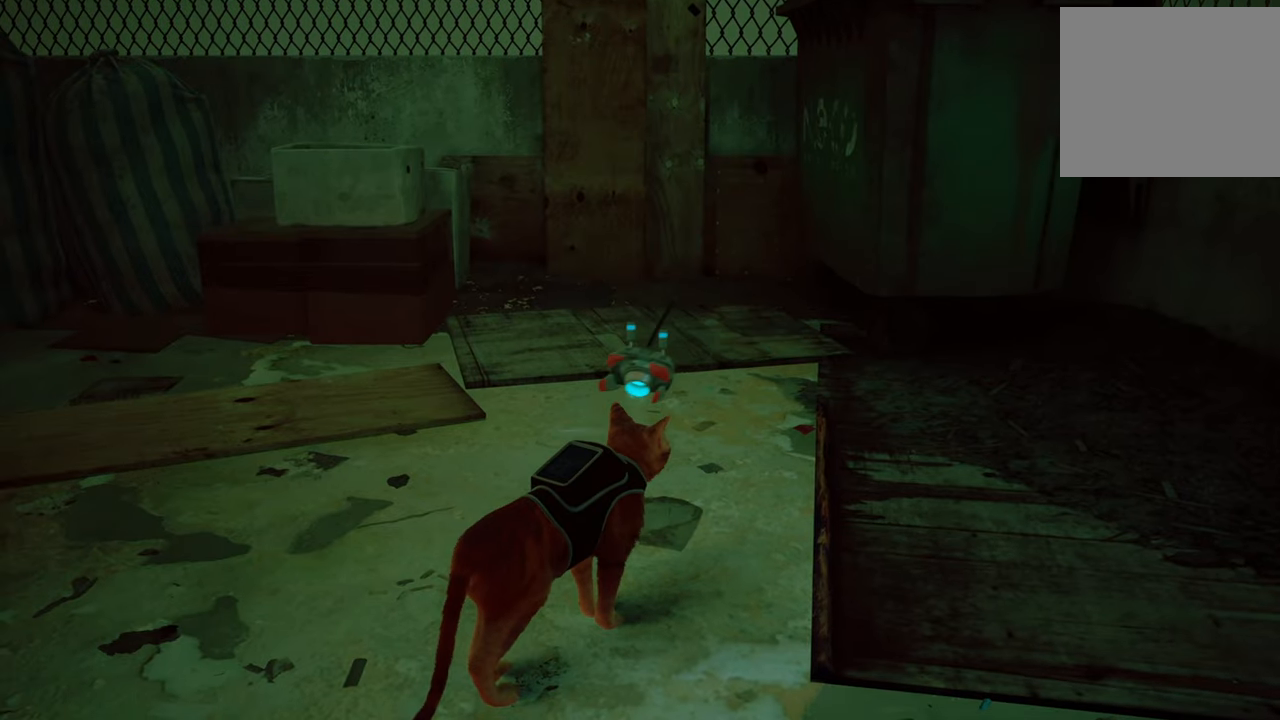
{"buttons": [], "left_stick": "up-left", "right_stick": "left", "events": [[460, "left_stick", "up-left"]]}
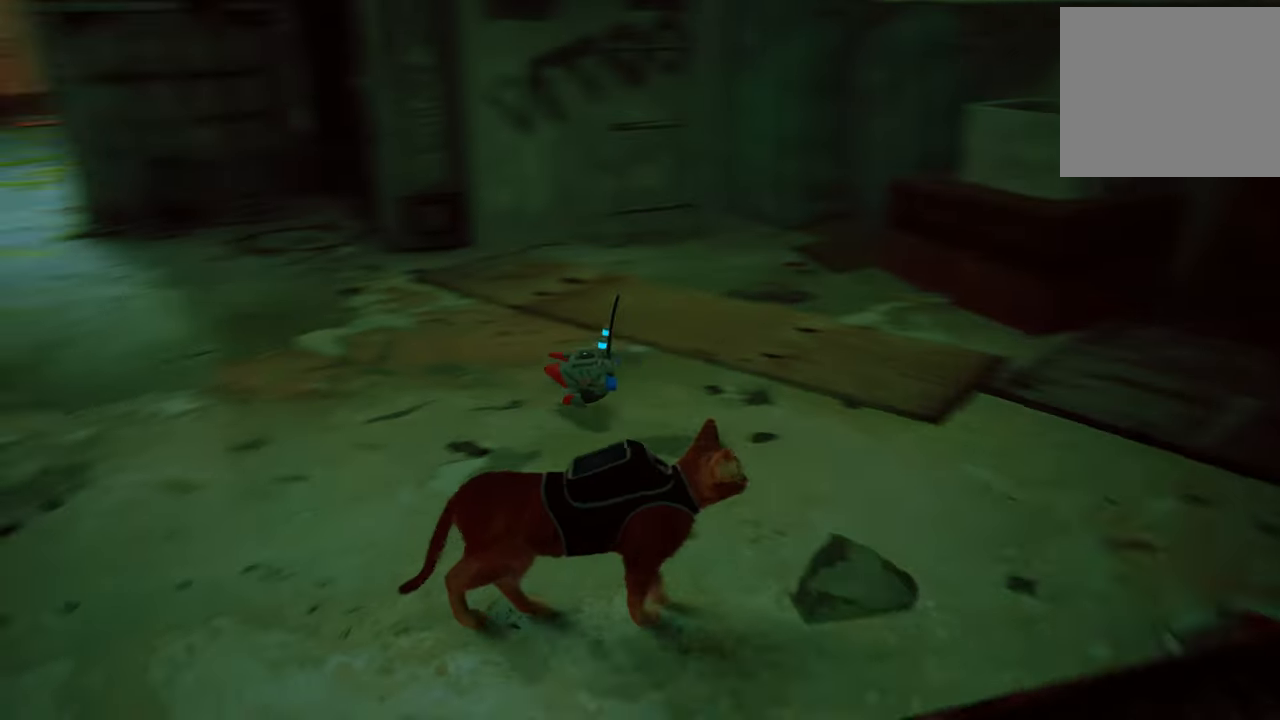
{"buttons": [], "left_stick": "up-left", "right_stick": "center", "events": [[60, "right_stick", "center"]]}
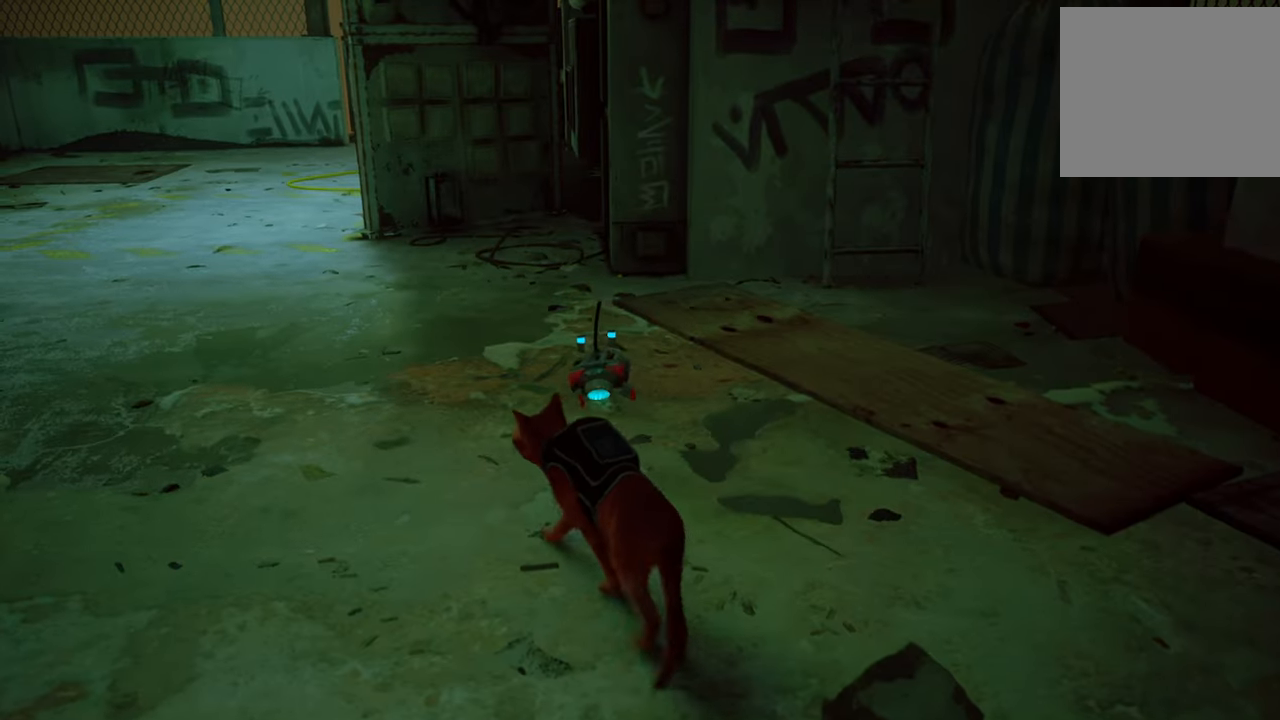
{"buttons": [], "left_stick": "up-left", "right_stick": "up", "events": [[320, "right_stick", "up"]]}
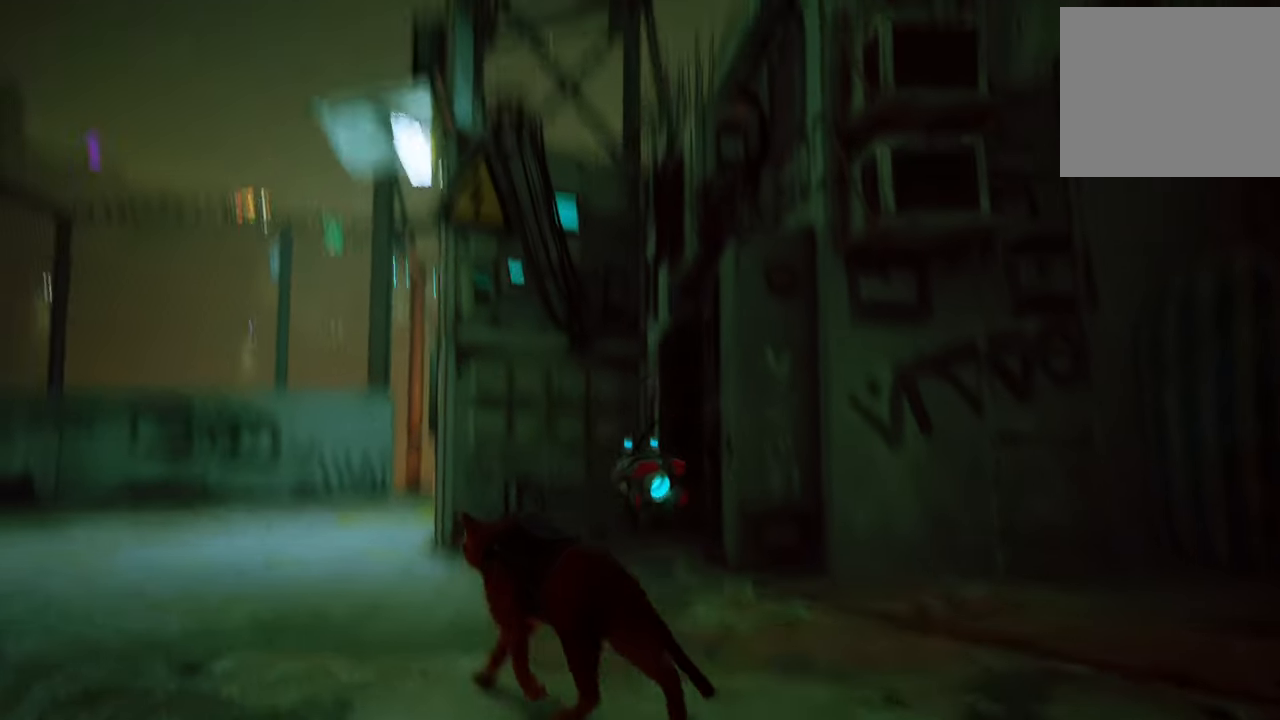
{"buttons": [], "left_stick": "up-left", "right_stick": "center", "events": [[60, "right_stick", "center"]]}
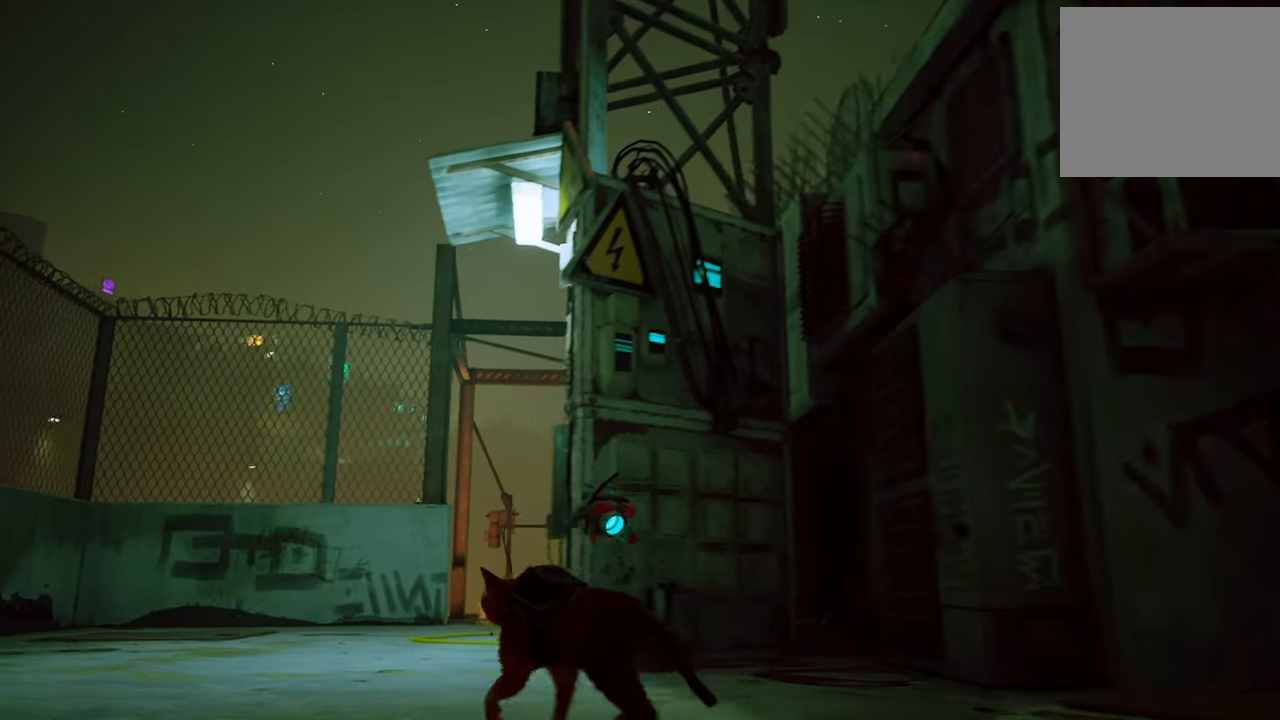
{"buttons": [], "left_stick": "up-left", "right_stick": "down-right", "events": [[420, "right_stick", "down-right"]]}
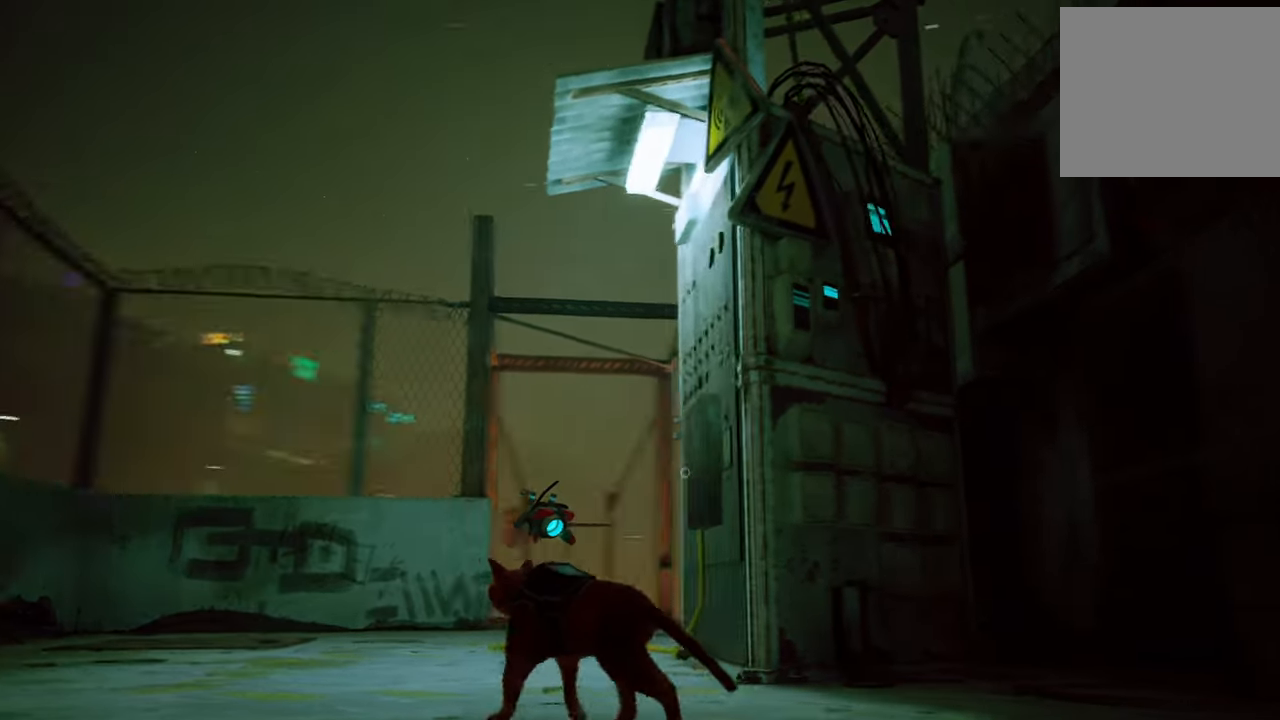
{"buttons": [], "left_stick": "up-left", "right_stick": "down-right", "events": []}
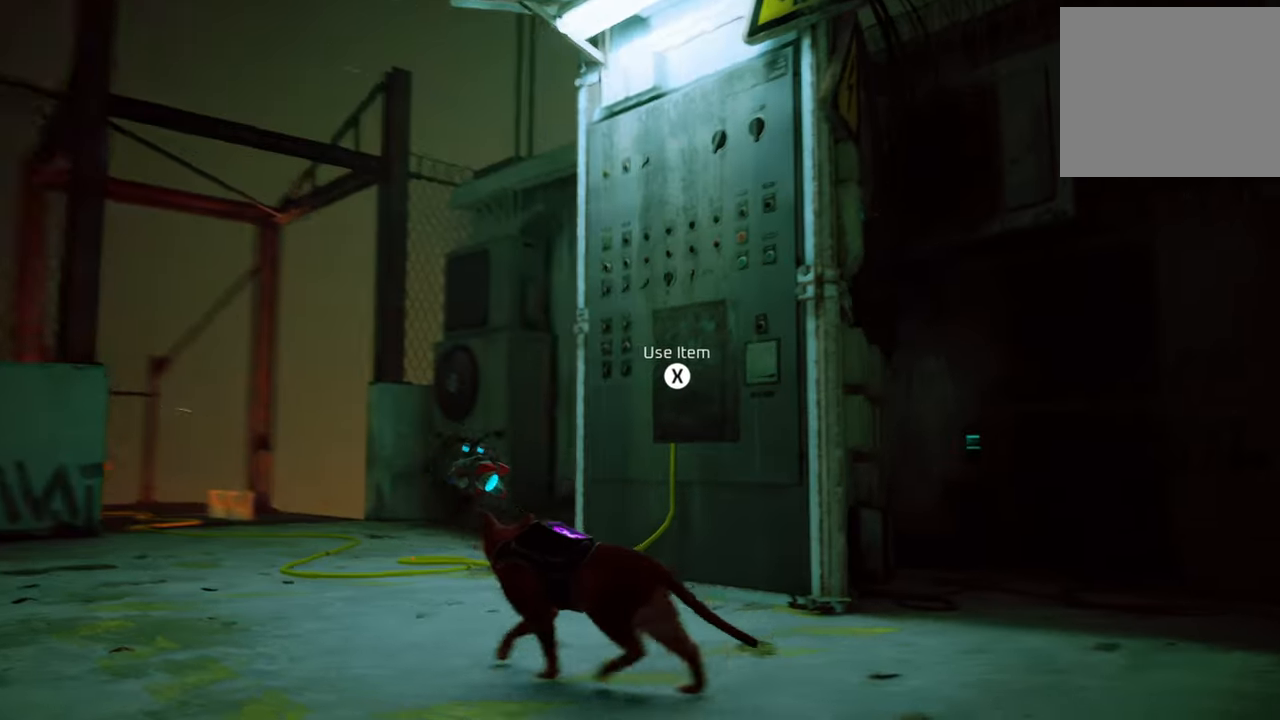
{"buttons": [], "left_stick": "up-right", "right_stick": "center", "events": [[200, "left_stick", "up-right"], [320, "right_stick", "center"]]}
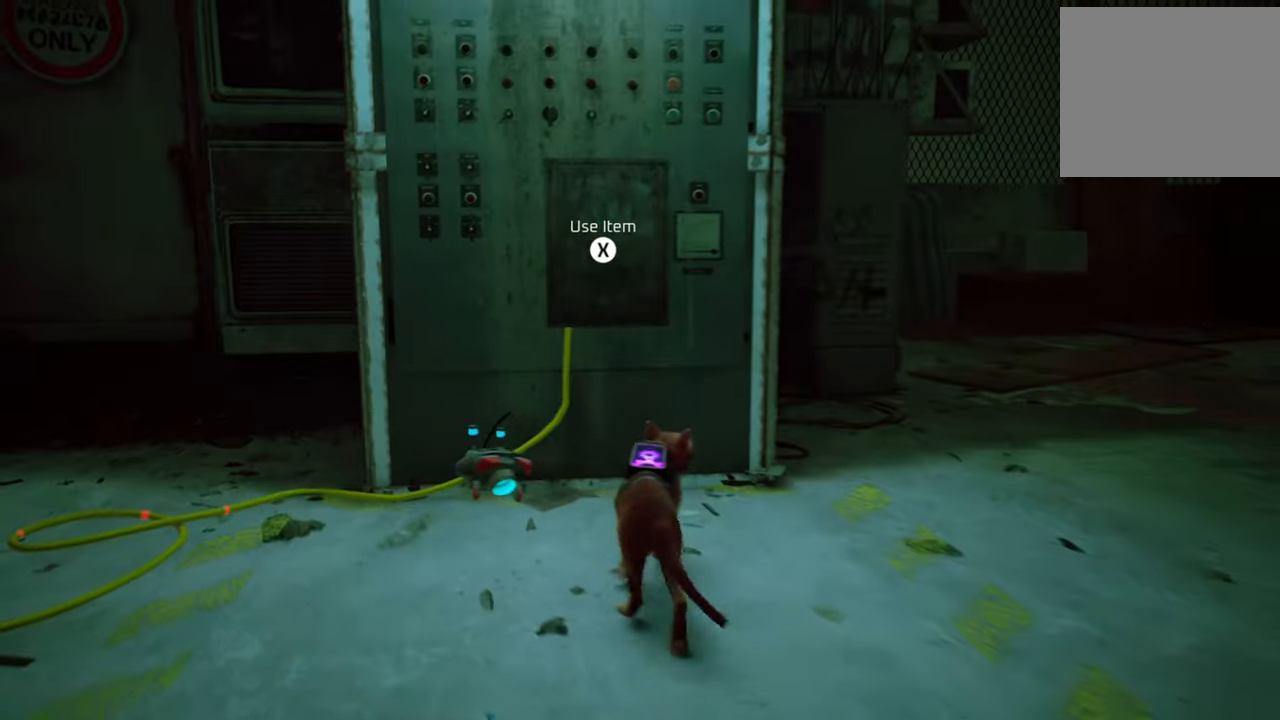
{"buttons": ["X"], "left_stick": "center", "right_stick": "center", "events": [[40, "left_stick", "center"], [380, "X", "down"]]}
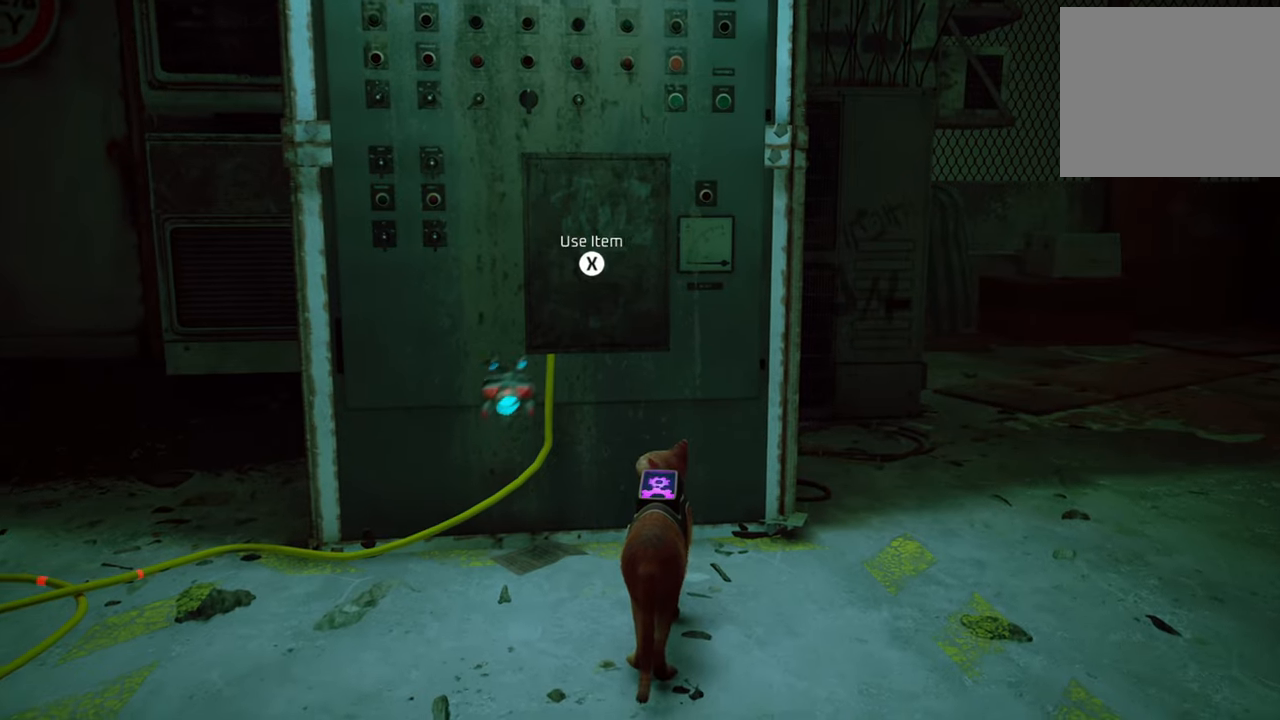
{"buttons": [], "left_stick": "center", "right_stick": "center", "events": [[20, "X", "up"]]}
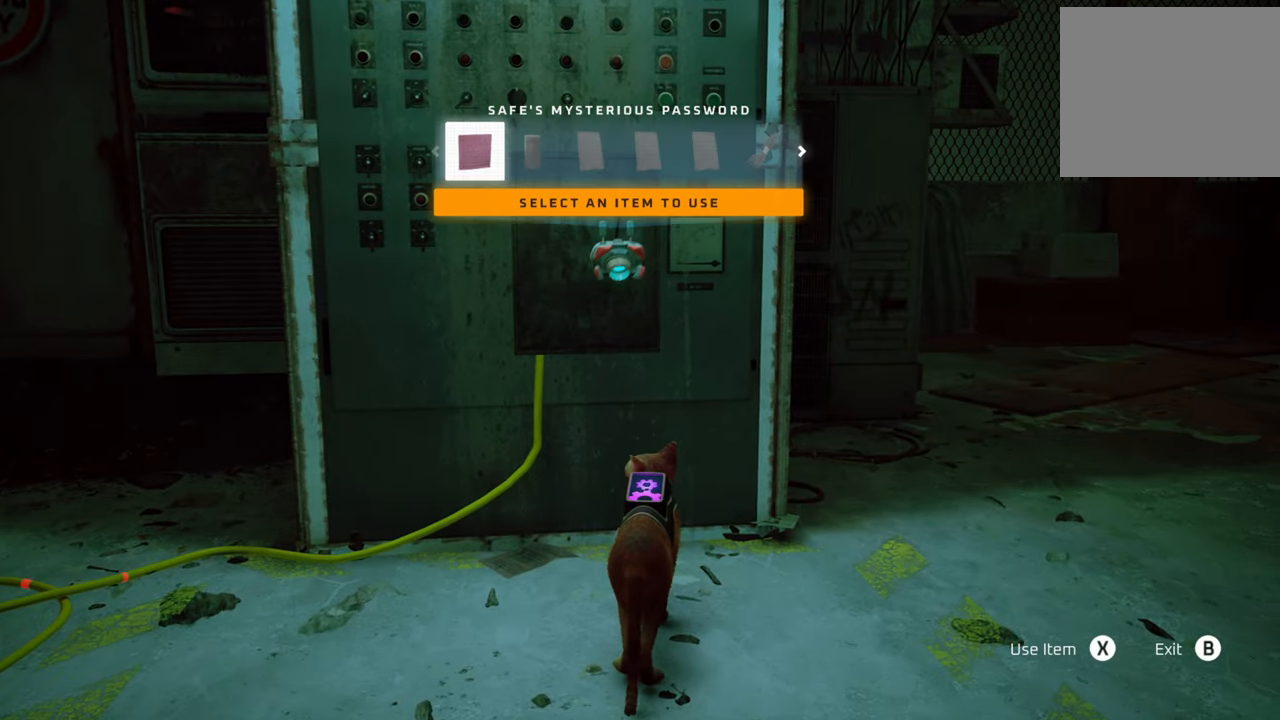
{"buttons": [], "left_stick": "center", "right_stick": "center", "events": []}
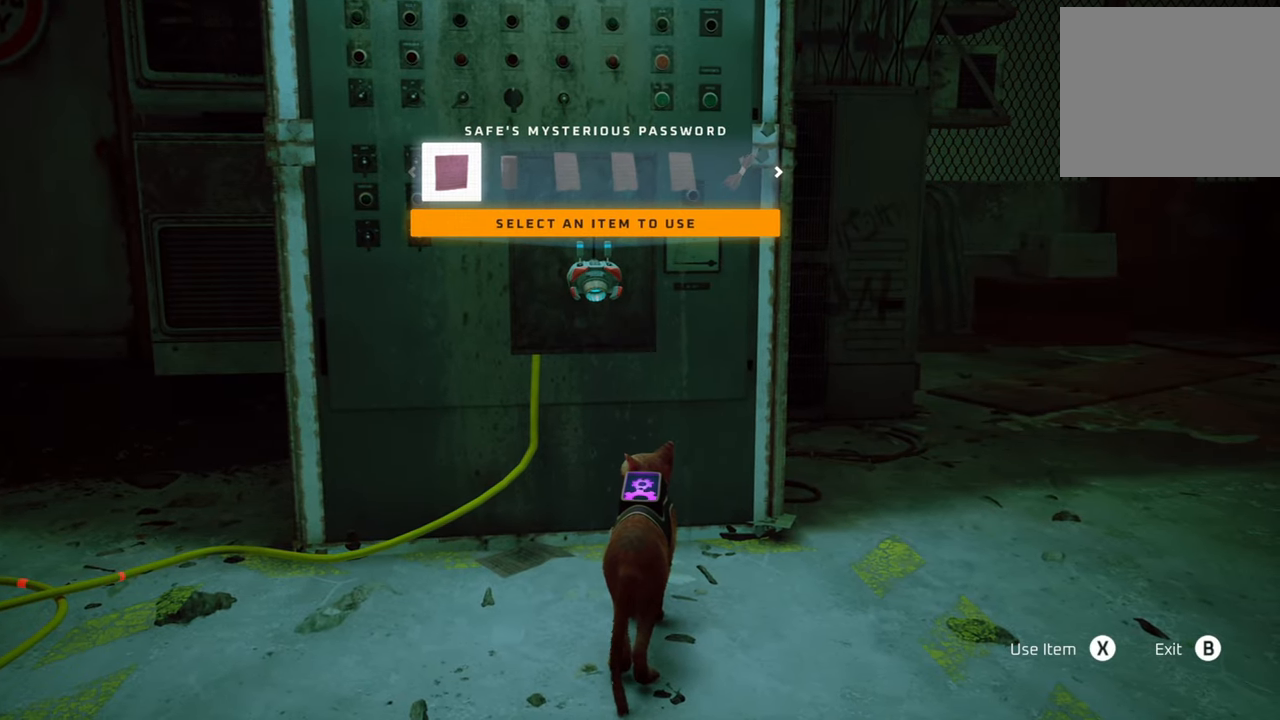
{"buttons": ["DPAD_RIGHT"], "left_stick": "center", "right_stick": "center", "events": [[260, "DPAD_RIGHT", "down"], [320, "DPAD_RIGHT", "up"], [420, "DPAD_RIGHT", "down"]]}
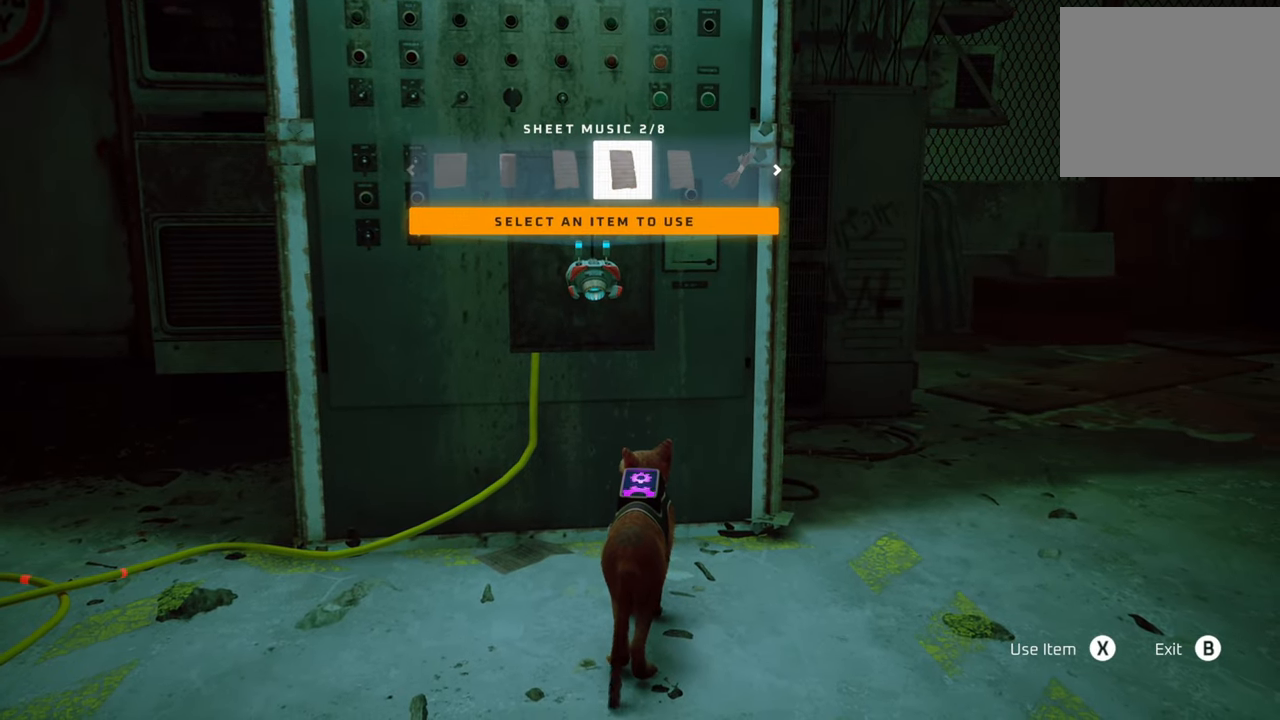
{"buttons": ["DPAD_RIGHT"], "left_stick": "center", "right_stick": "center", "events": [[80, "DPAD_RIGHT", "up"], [200, "DPAD_RIGHT", "down"], [340, "DPAD_RIGHT", "up"], [420, "DPAD_RIGHT", "down"]]}
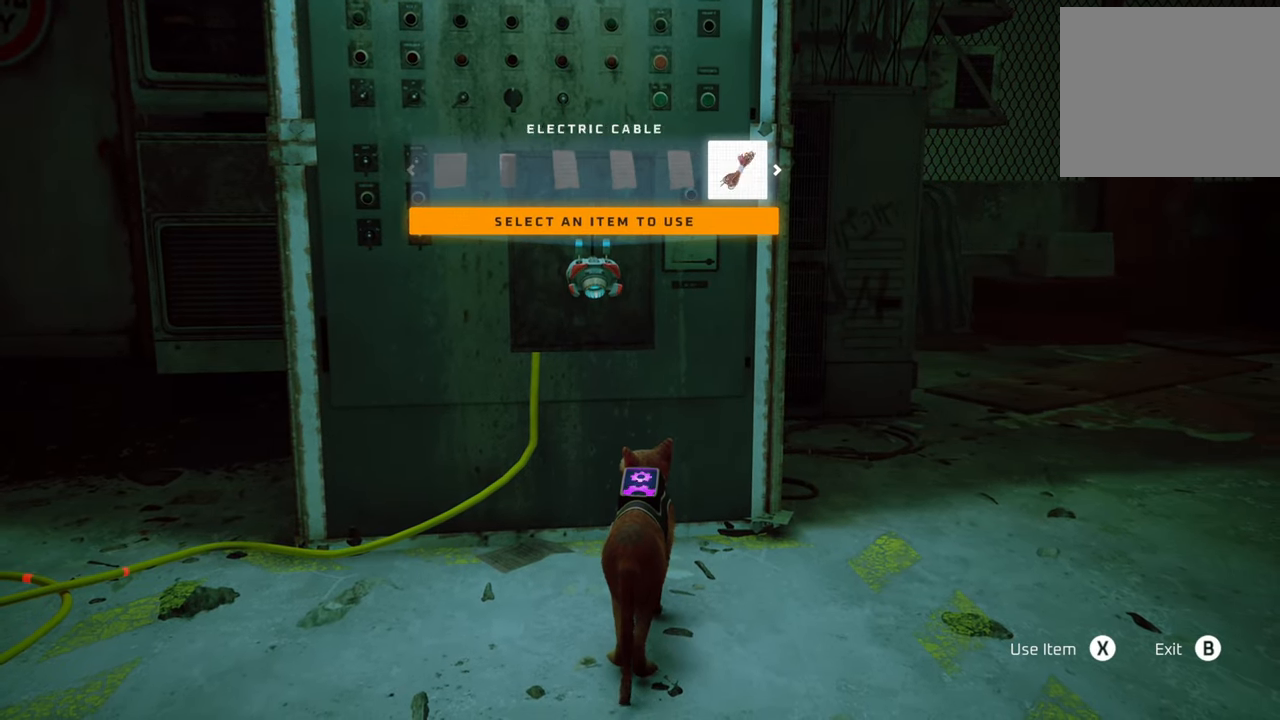
{"buttons": [], "left_stick": "center", "right_stick": "center", "events": [[40, "DPAD_RIGHT", "up"], [140, "DPAD_RIGHT", "down"], [260, "DPAD_RIGHT", "up"]]}
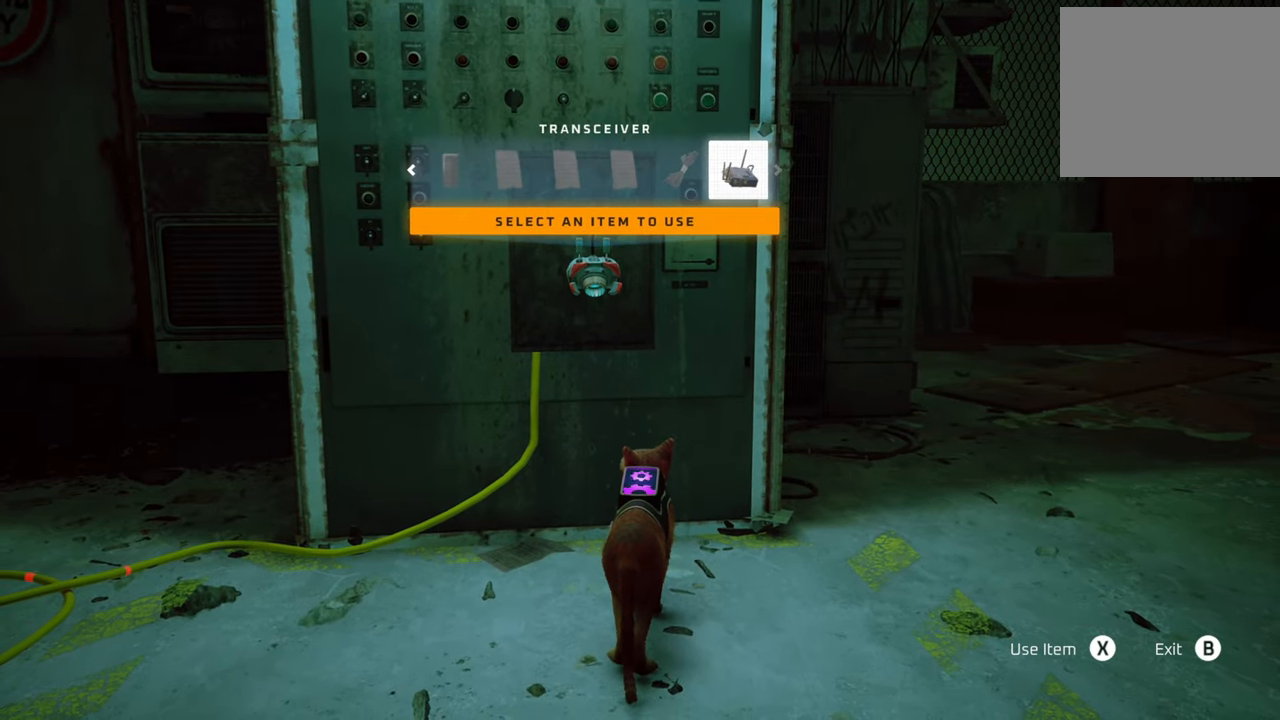
{"buttons": ["A"], "left_stick": "center", "right_stick": "center", "events": [[380, "A", "down"]]}
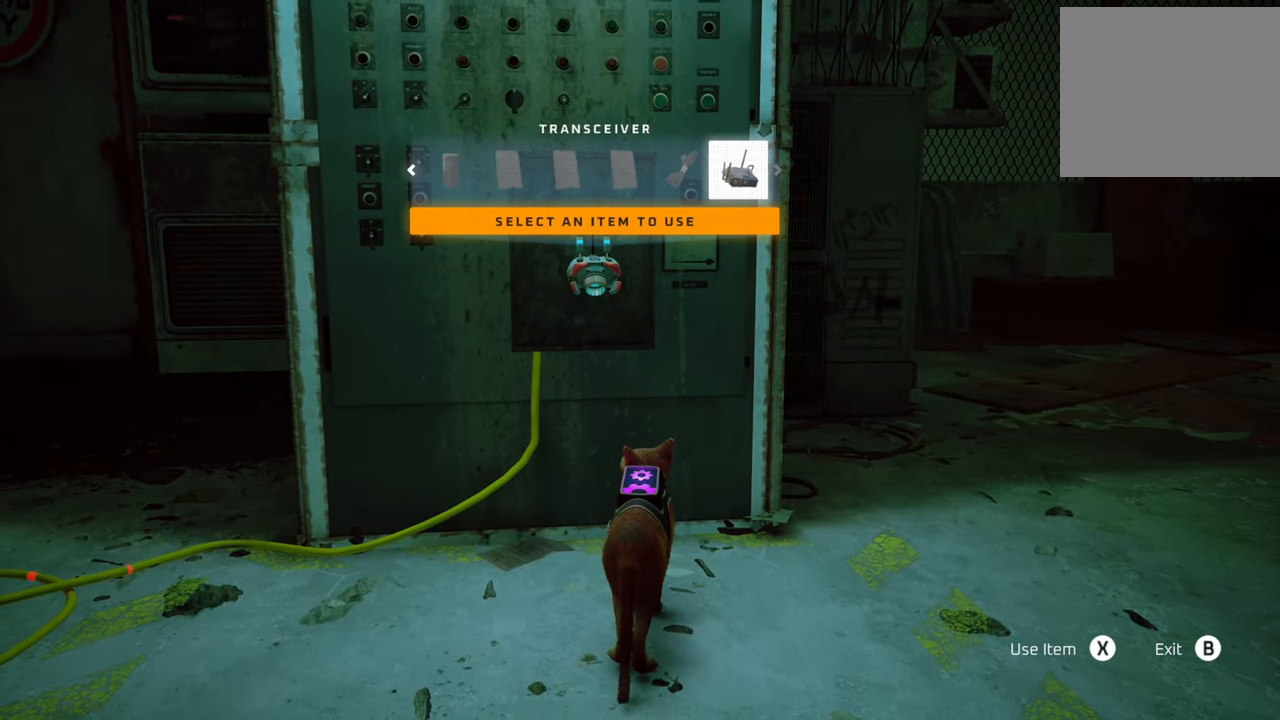
{"buttons": [], "left_stick": "center", "right_stick": "center", "events": [[20, "A", "up"]]}
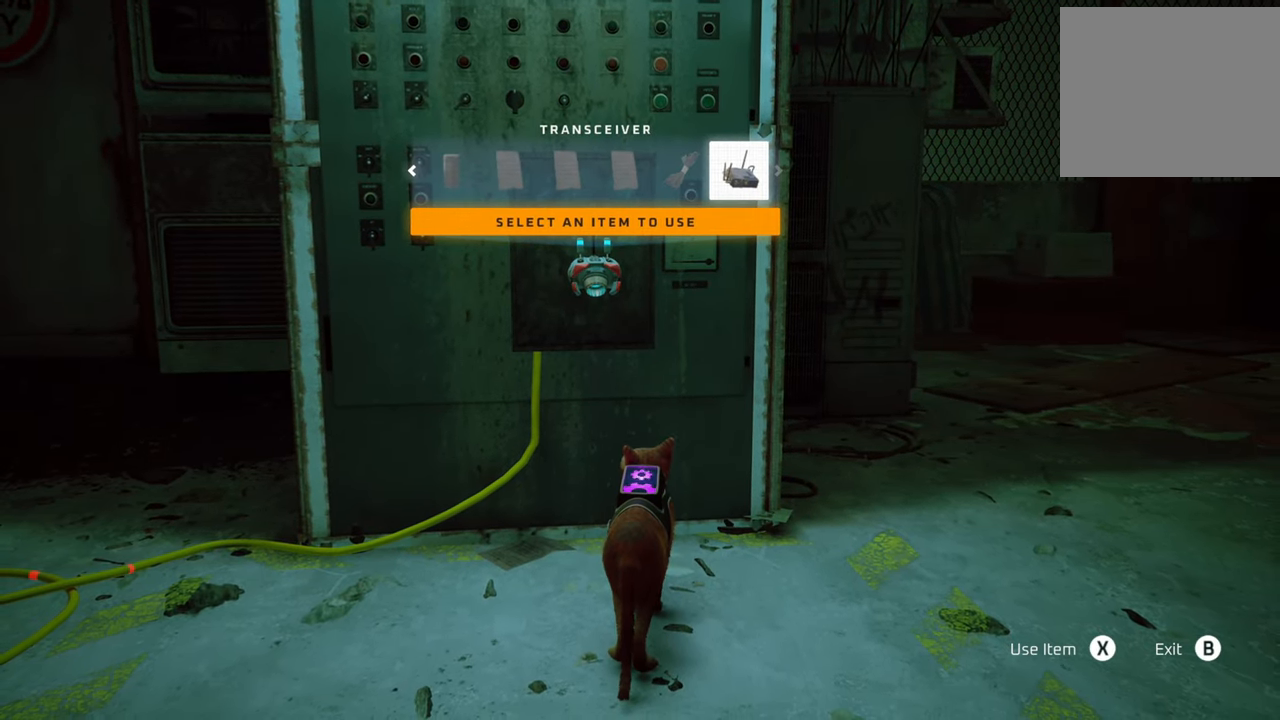
{"buttons": [], "left_stick": "center", "right_stick": "center", "events": [[120, "X", "down"], [260, "X", "up"]]}